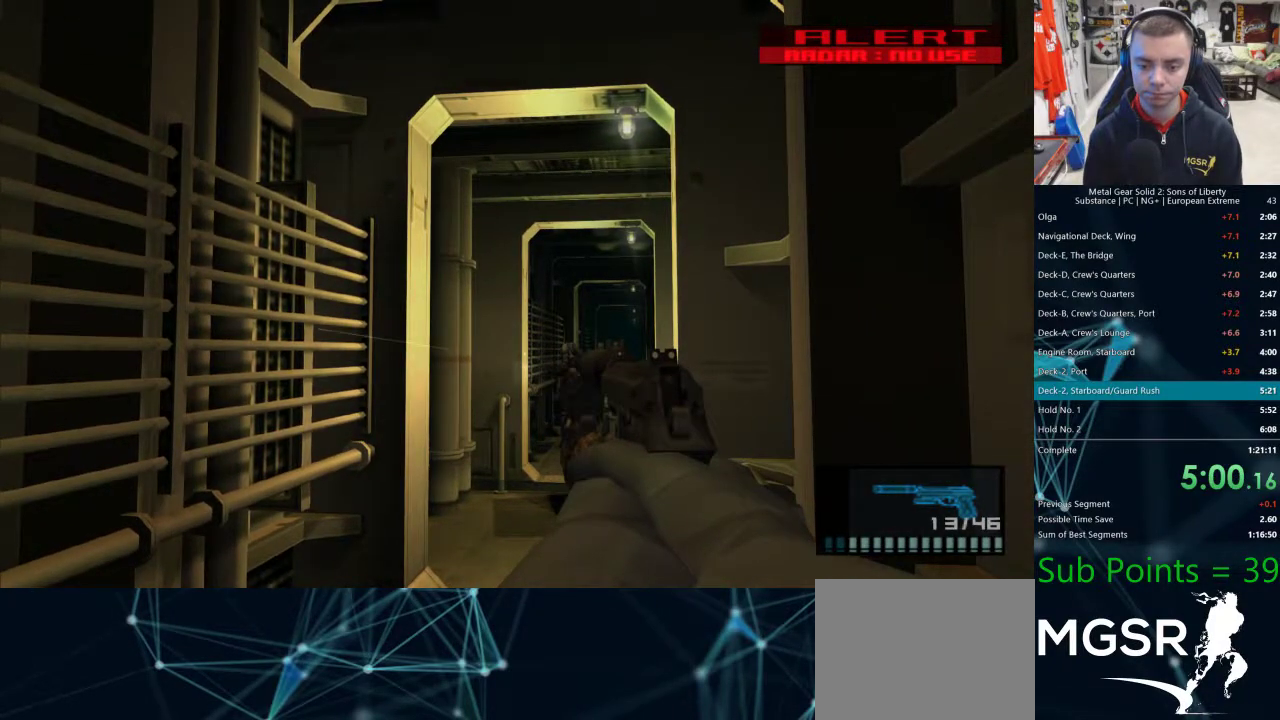
Gameplay with a controller (PlayStation layout); each line is a JSON object with the inputs held at the frame after it. "events" lists button and stick changes between this image and that frame as [ms after this image, input, new state], when the widget could be followed in between.
{"buttons": ["SQUARE"], "left_stick": "right", "right_stick": "center", "events": [[217, "SQUARE", "up"], [267, "R1", "down"], [333, "SQUARE", "down"], [483, "left_stick", "right"], [500, "R1", "up"]]}
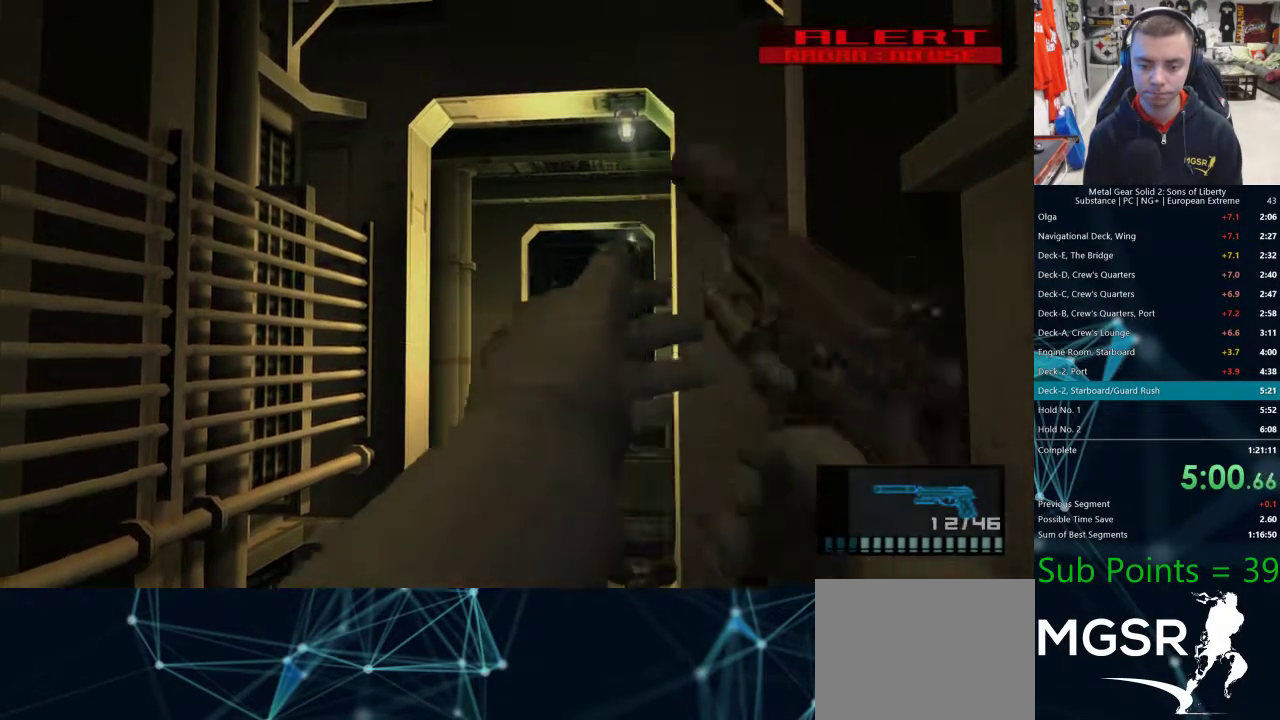
{"buttons": ["CROSS", "SQUARE", "R1"], "left_stick": "left", "right_stick": "center"}
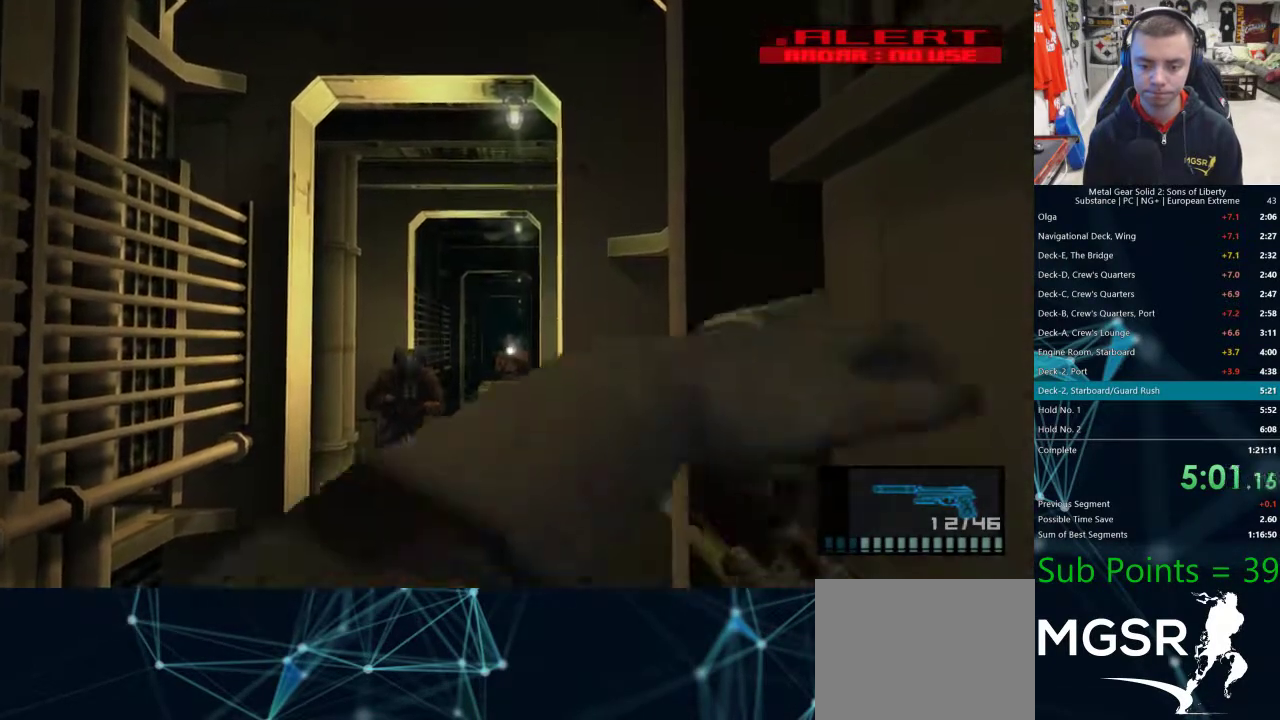
{"buttons": ["CROSS", "SQUARE", "R1"], "left_stick": "center", "right_stick": "center", "events": [[50, "left_stick", "center"]]}
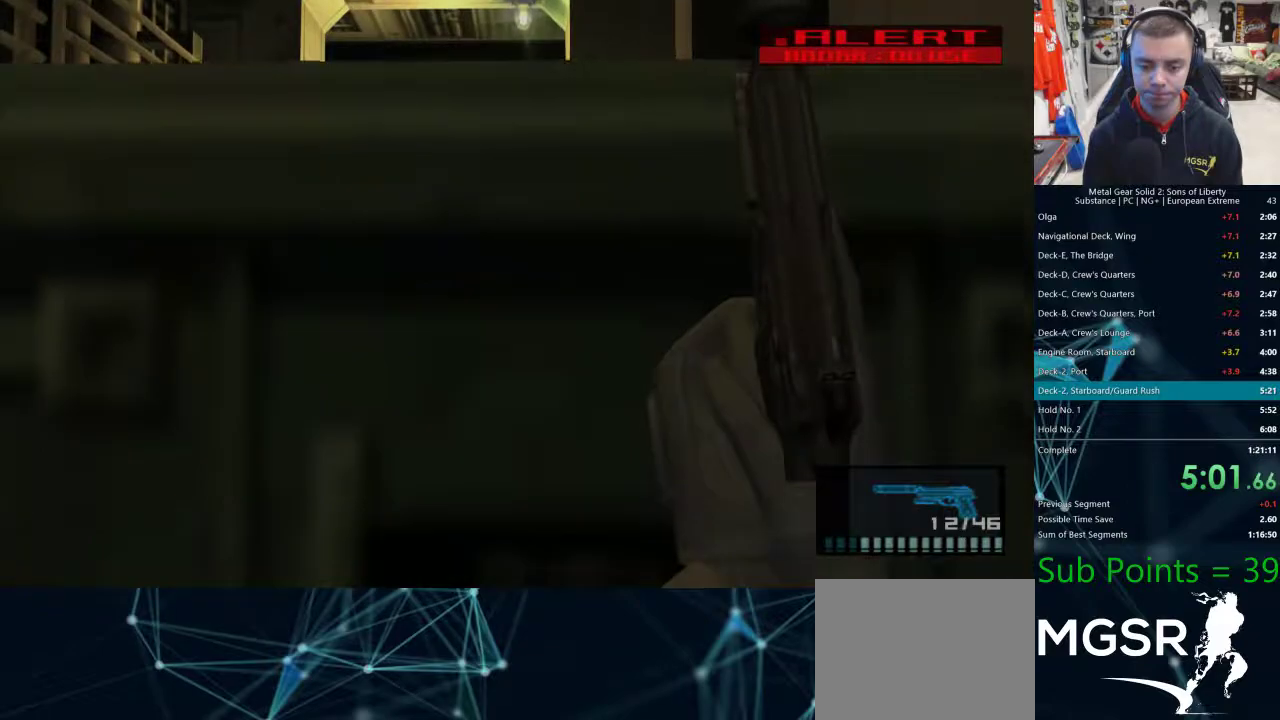
{"buttons": ["SQUARE", "R1"], "left_stick": "up-left", "right_stick": "center"}
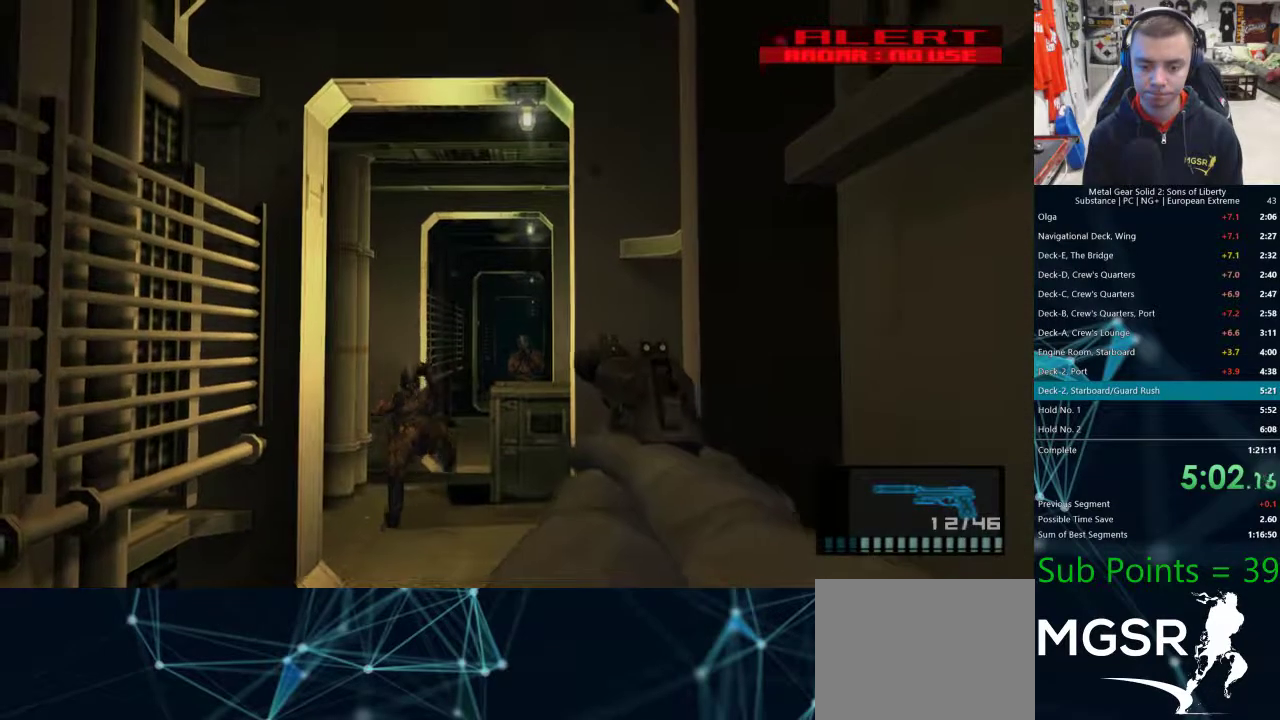
{"buttons": ["R1"], "left_stick": "left", "right_stick": "center", "events": [[117, "SQUARE", "up"], [133, "left_stick", "left"]]}
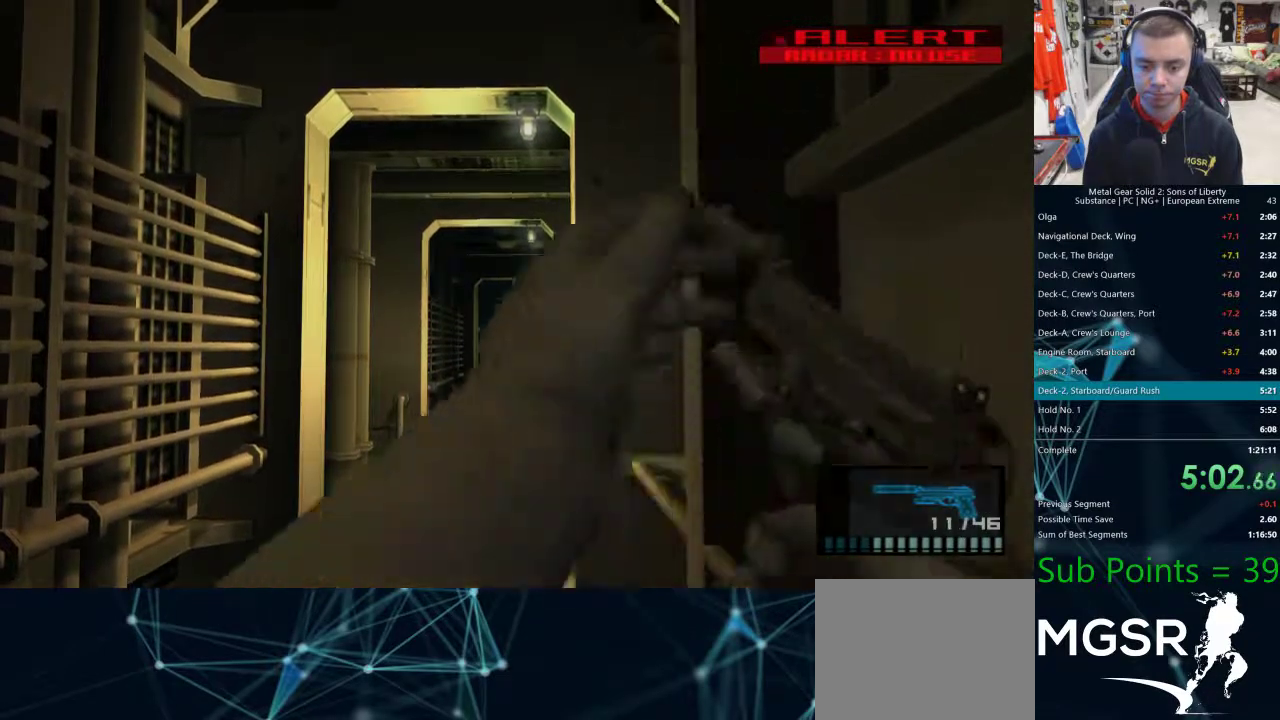
{"buttons": ["SQUARE", "R1"], "left_stick": "center", "right_stick": "center", "events": [[33, "SQUARE", "down"], [433, "left_stick", "center"]]}
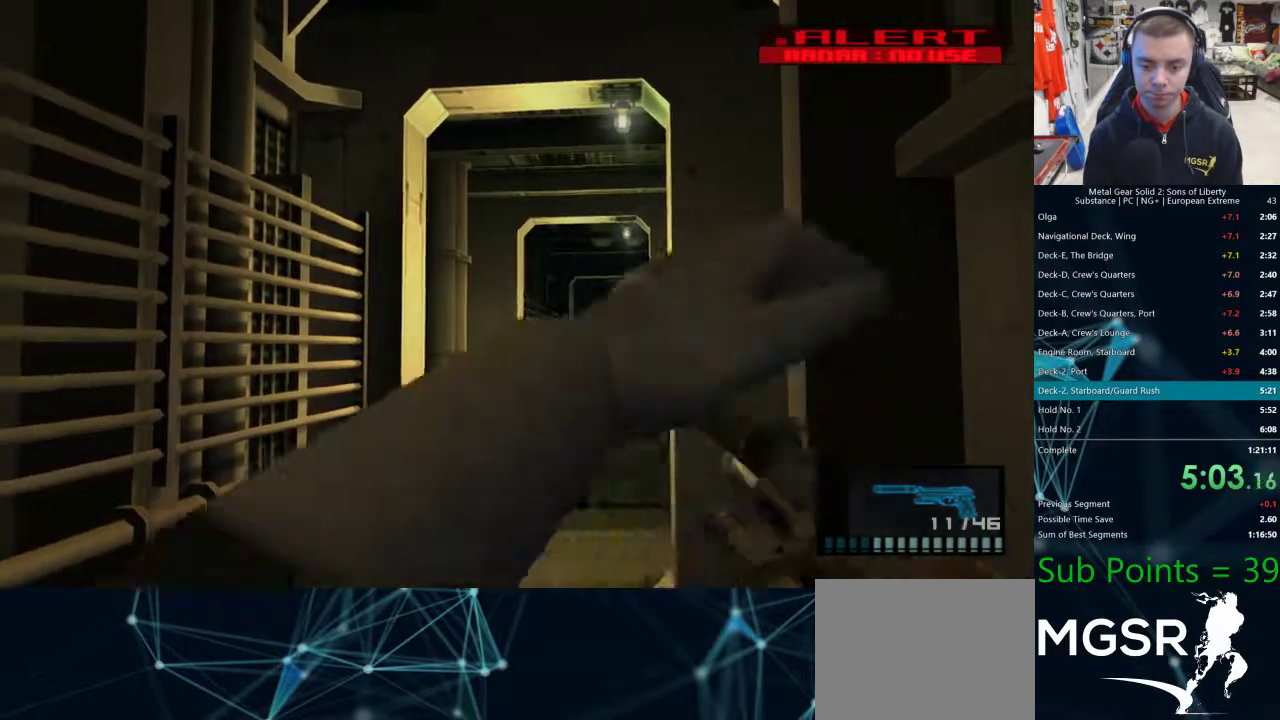
{"buttons": ["SQUARE", "R1"], "left_stick": "center", "right_stick": "center"}
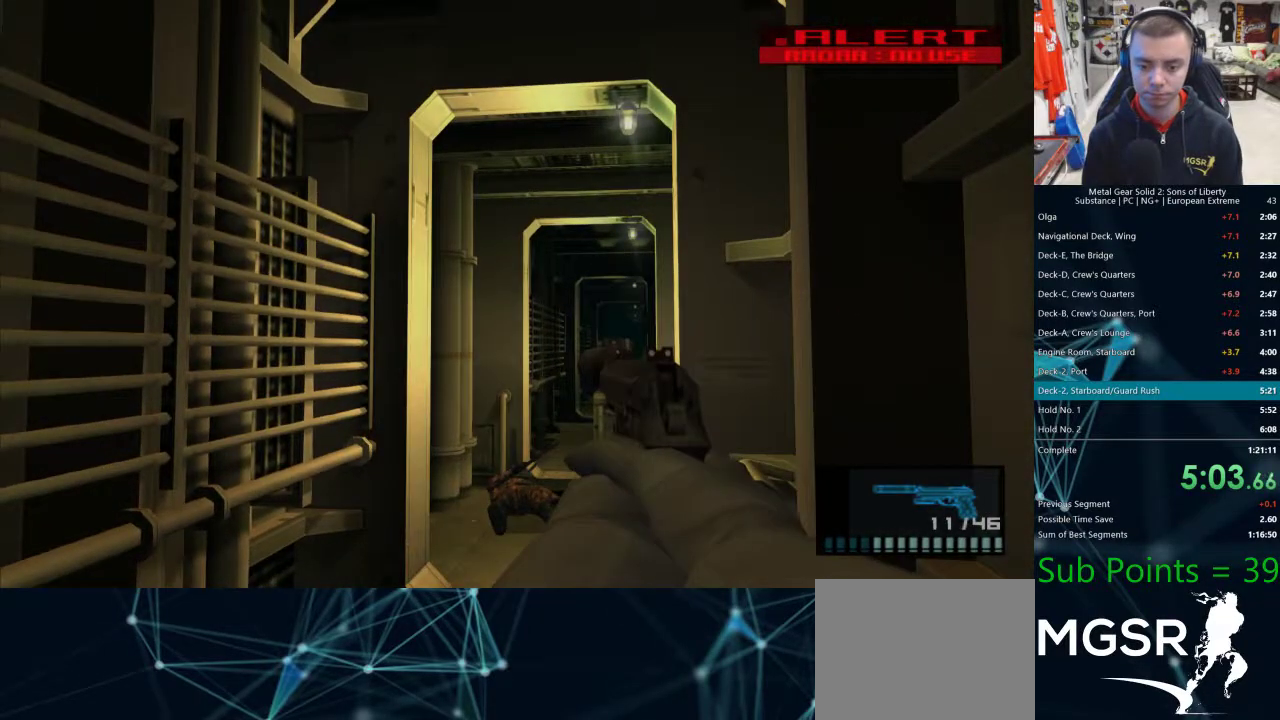
{"buttons": ["SQUARE", "R1"], "left_stick": "center", "right_stick": "center", "events": []}
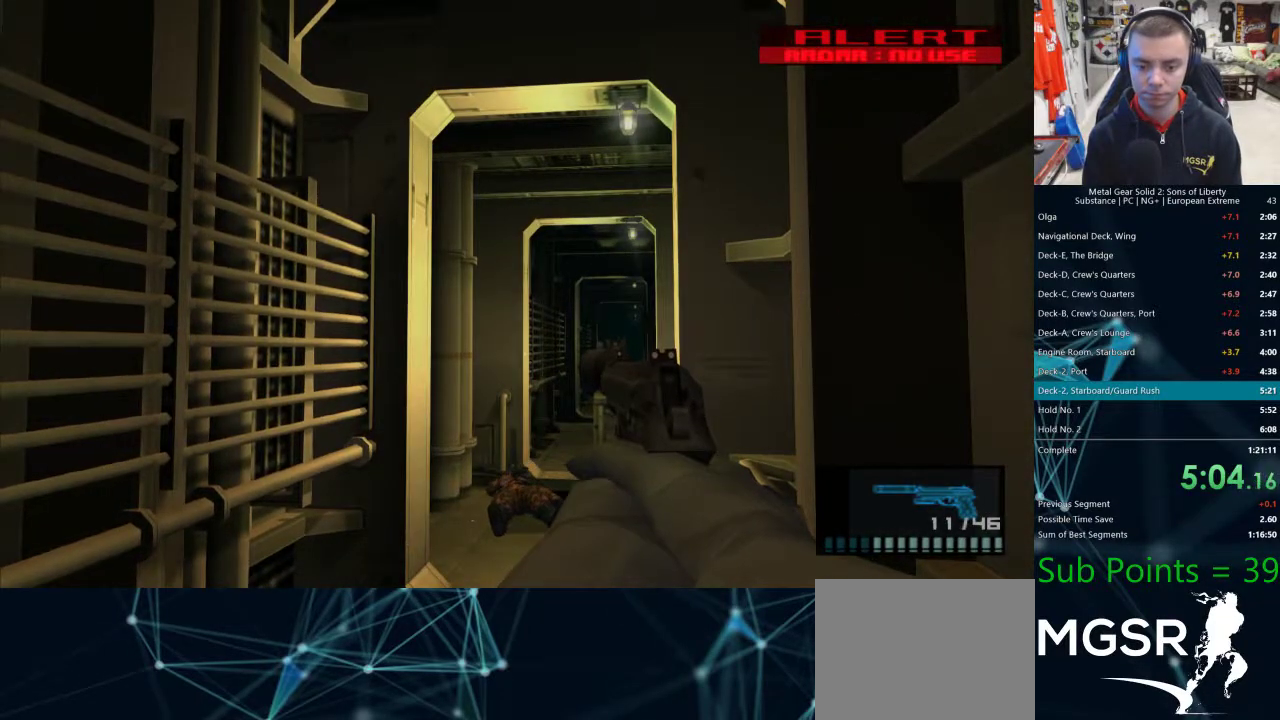
{"buttons": ["SQUARE", "R1"], "left_stick": "center", "right_stick": "center", "events": []}
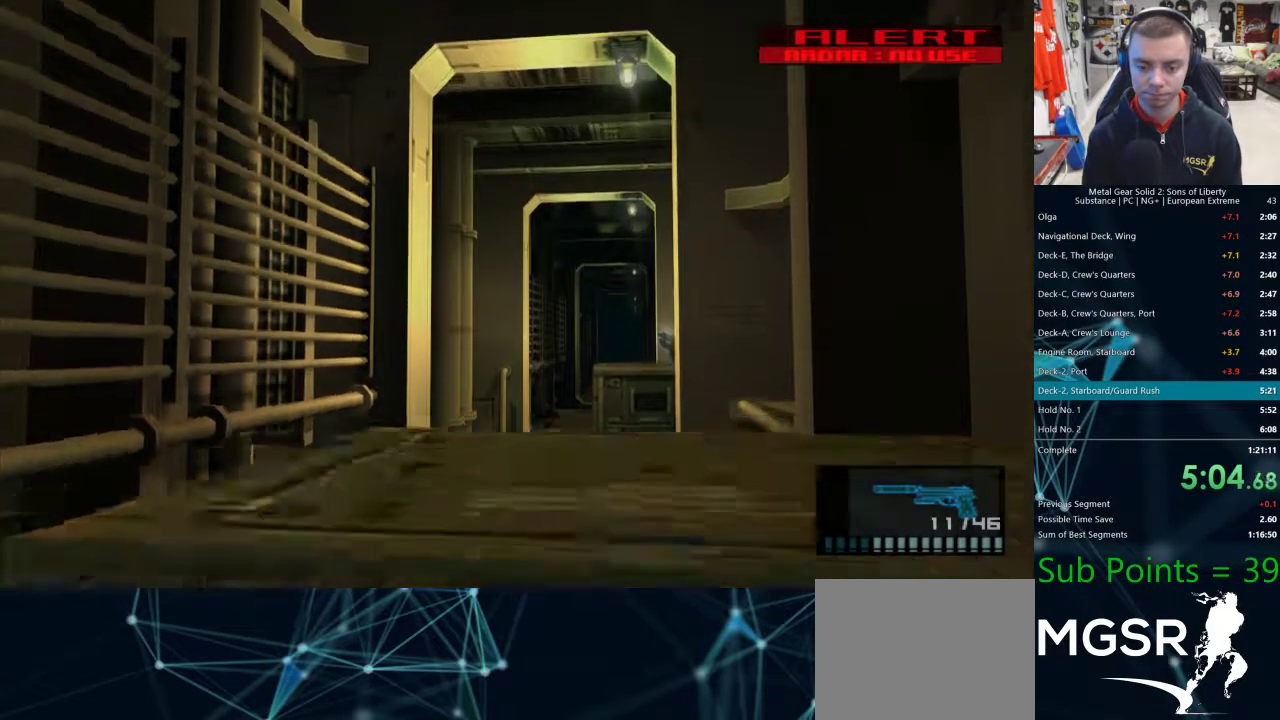
{"buttons": ["SQUARE", "R1"], "left_stick": "center", "right_stick": "center", "events": []}
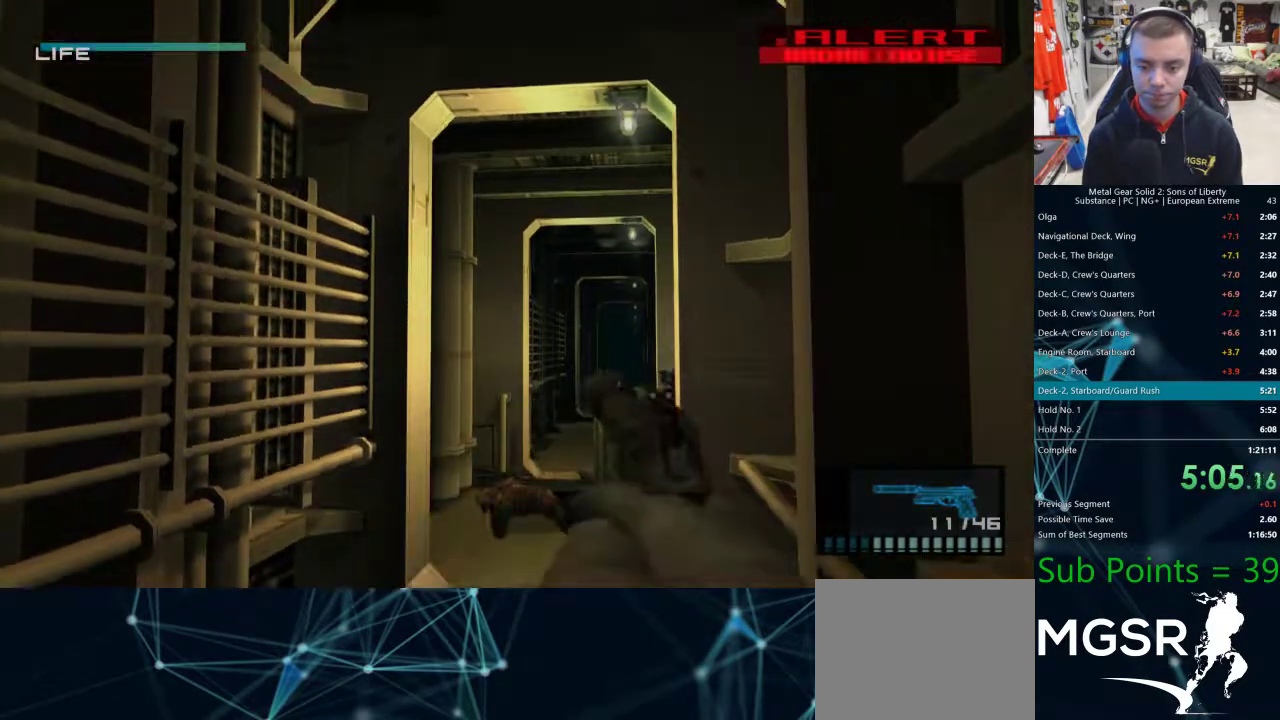
{"buttons": ["SQUARE", "R1"], "left_stick": "center", "right_stick": "center", "events": []}
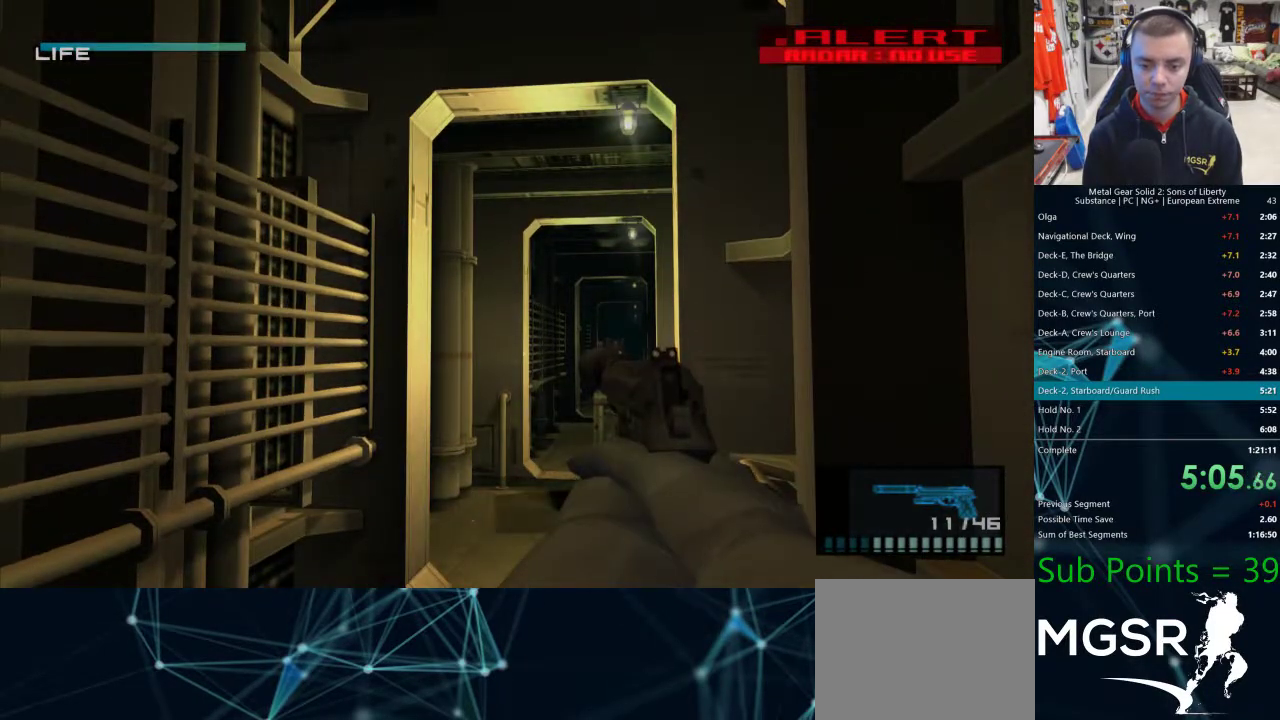
{"buttons": ["SQUARE"], "left_stick": "center", "right_stick": "center"}